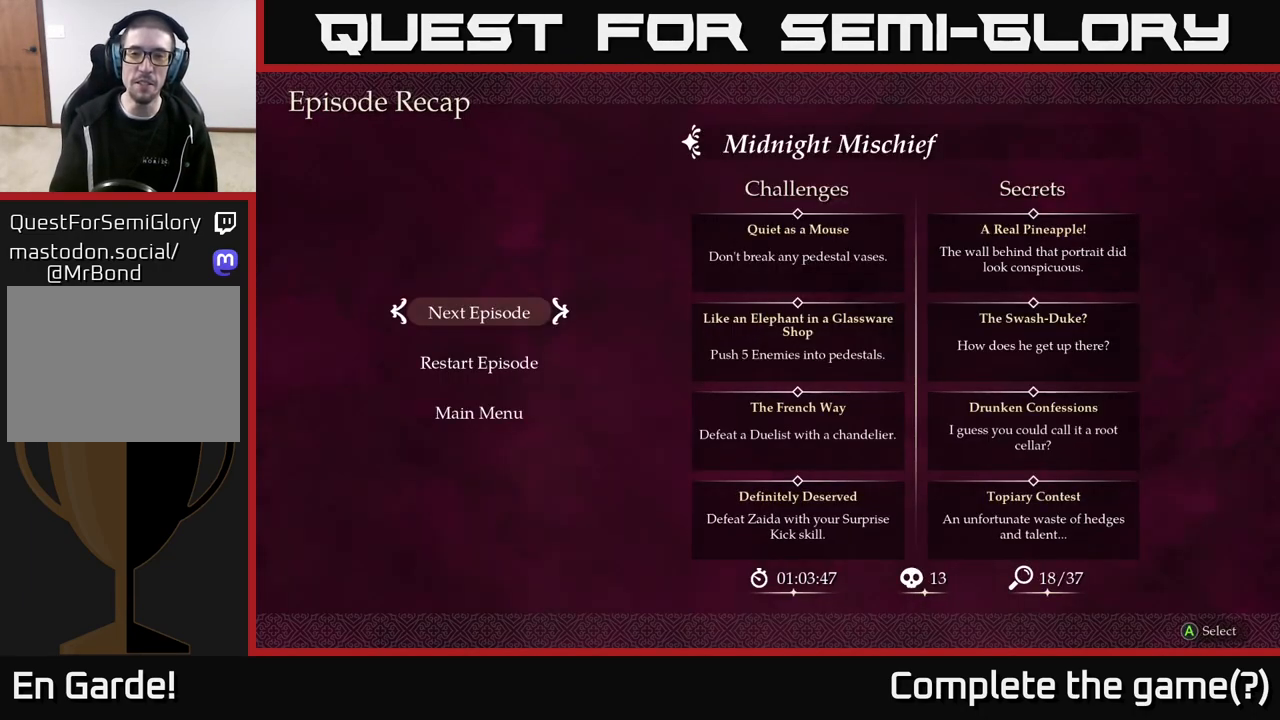
Gameplay with a controller (Xbox layout); each line is a JSON object with the inputs held at the frame after it. "events" lists button and stick changes between this image and that frame as [ms after this image, input, new state], when the widget could be followed in between.
{"buttons": [], "left_stick": "right", "right_stick": "center", "events": [[483, "left_stick", "right"]]}
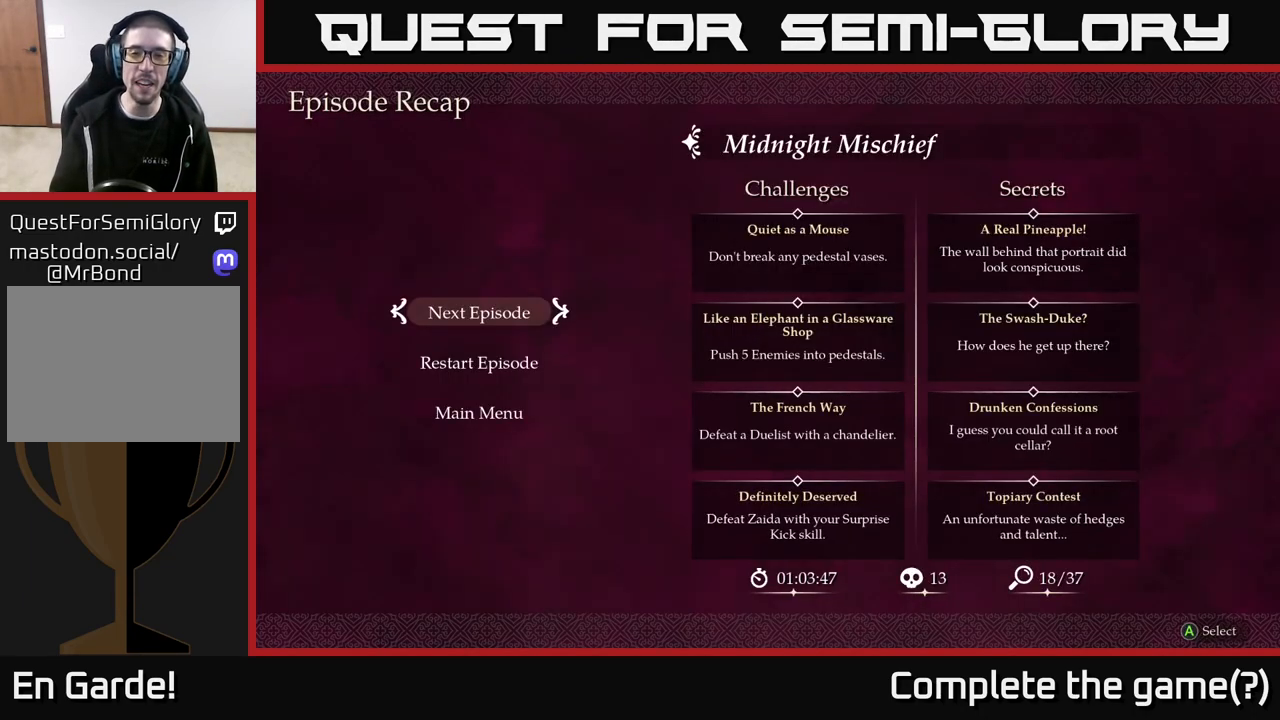
{"buttons": [], "left_stick": "center", "right_stick": "center", "events": [[167, "left_stick", "center"]]}
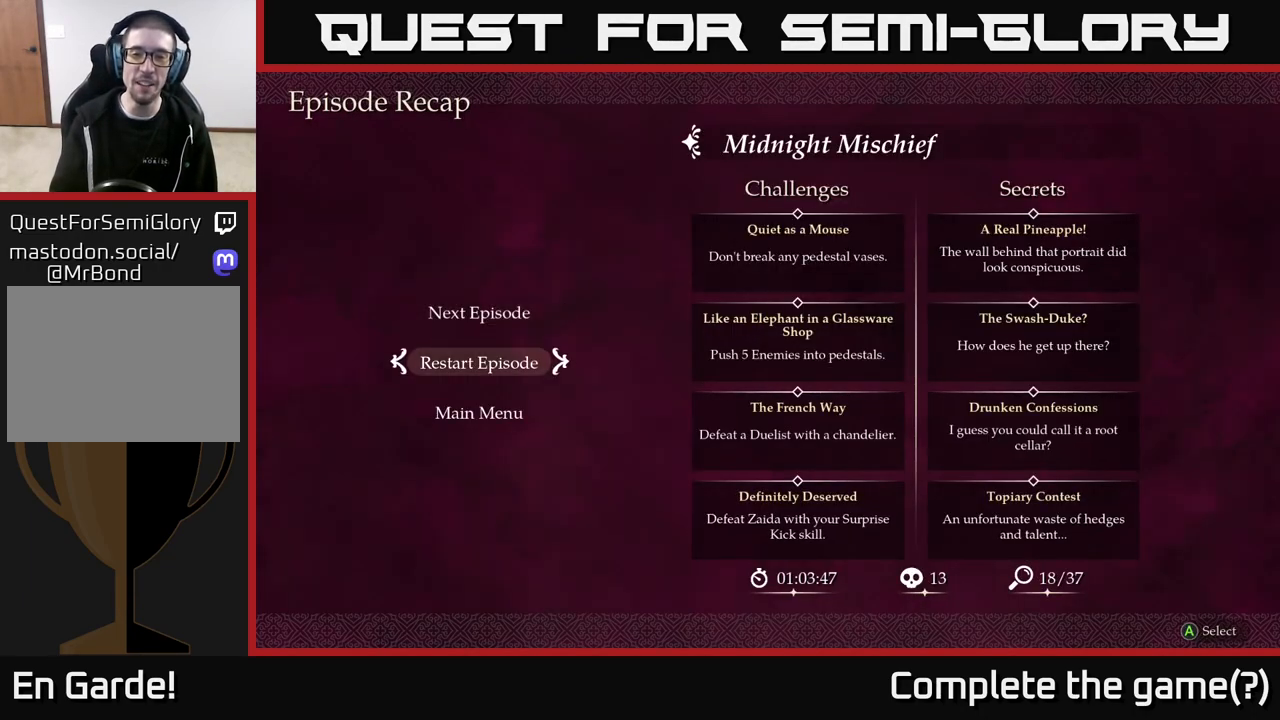
{"buttons": [], "left_stick": "center", "right_stick": "center", "events": []}
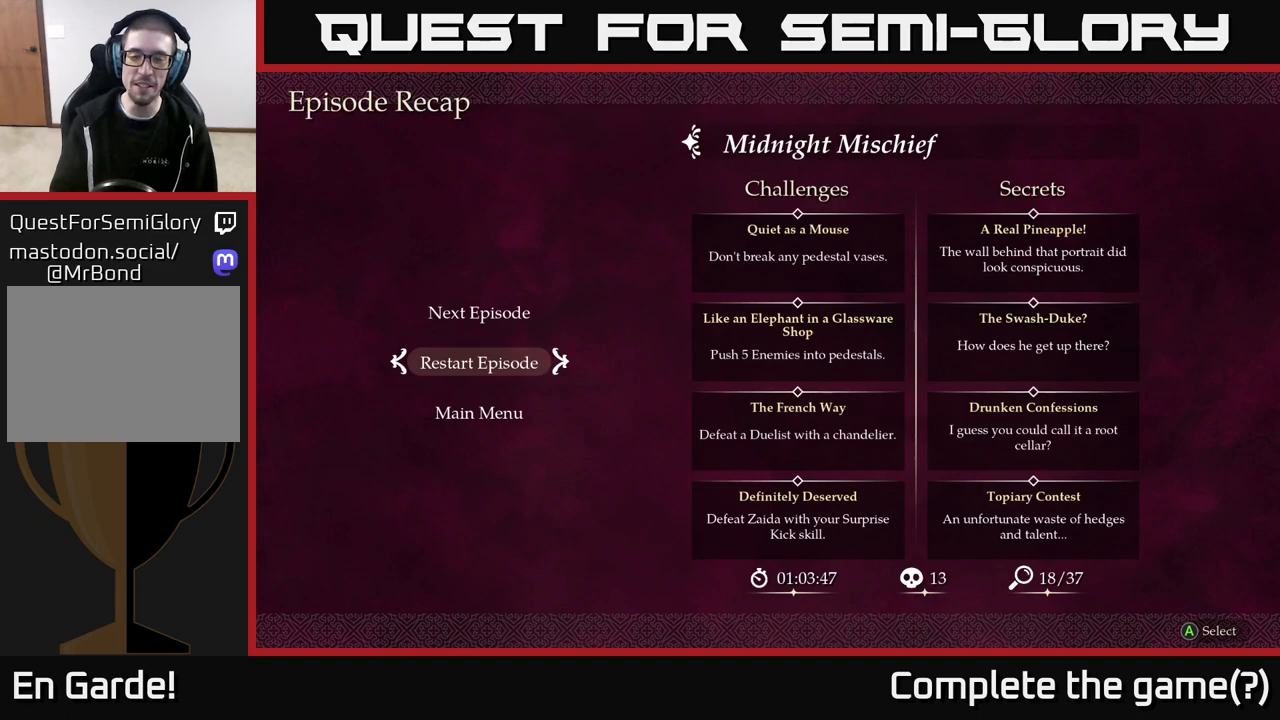
{"buttons": [], "left_stick": "up", "right_stick": "center", "events": [[300, "left_stick", "up"]]}
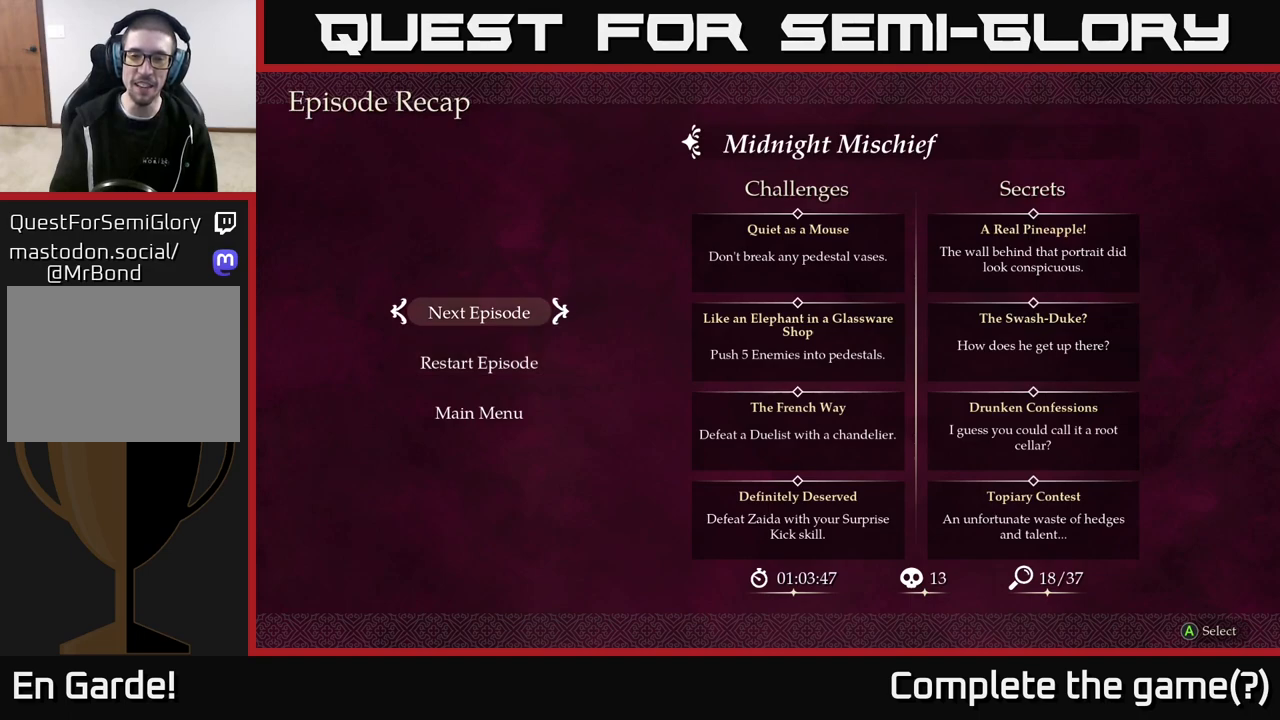
{"buttons": [], "left_stick": "center", "right_stick": "center", "events": [[17, "left_stick", "center"]]}